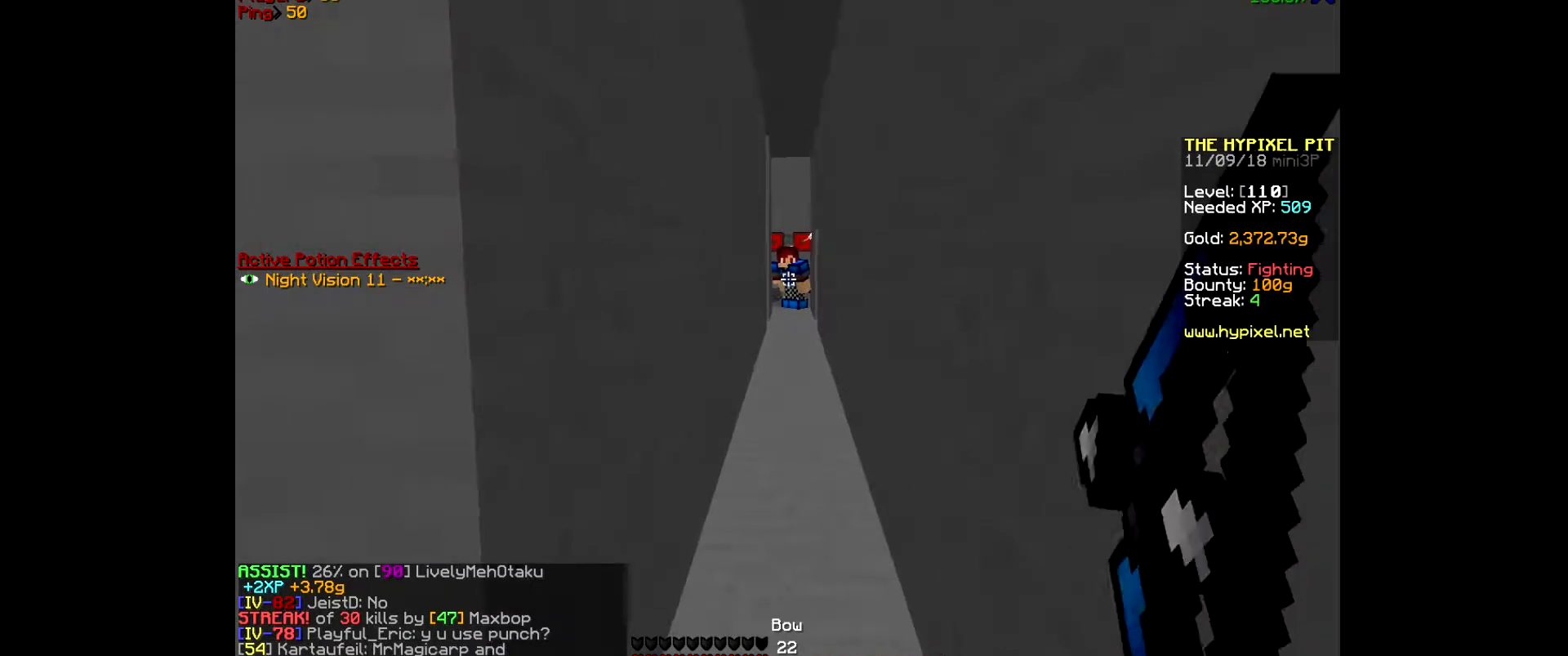
Gameplay with keyboard and mouse; each line is a JSON object with the keys and mouse buttons held at the frame after it. "events" lists presses ("down") and releases ("up") of "a", "d", "s", "w", "mouse_left" and "mouse_right" between this image and that frame as [ms after this image, input, new state], when the widget could be followed in between. "mouse_left", "mouse_right" = the "left", "right" buttons of the "mouse" list. No other keys are recorded. Fast repeated clicks can show as one long hold. Mouse movement is not recorded.
{"keys": ["s"], "mouse": ["right"], "events": [[233, "s", "down"]]}
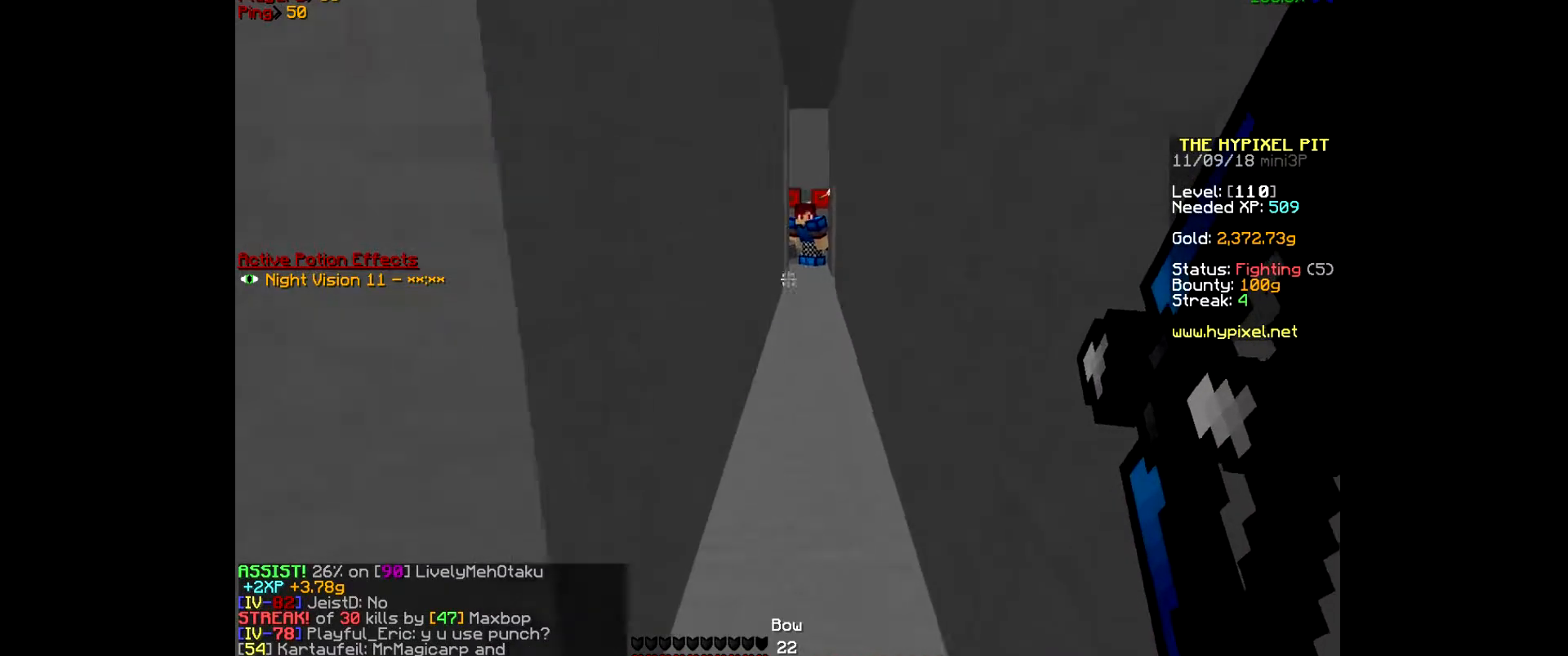
{"keys": ["s"], "mouse": ["right"], "events": []}
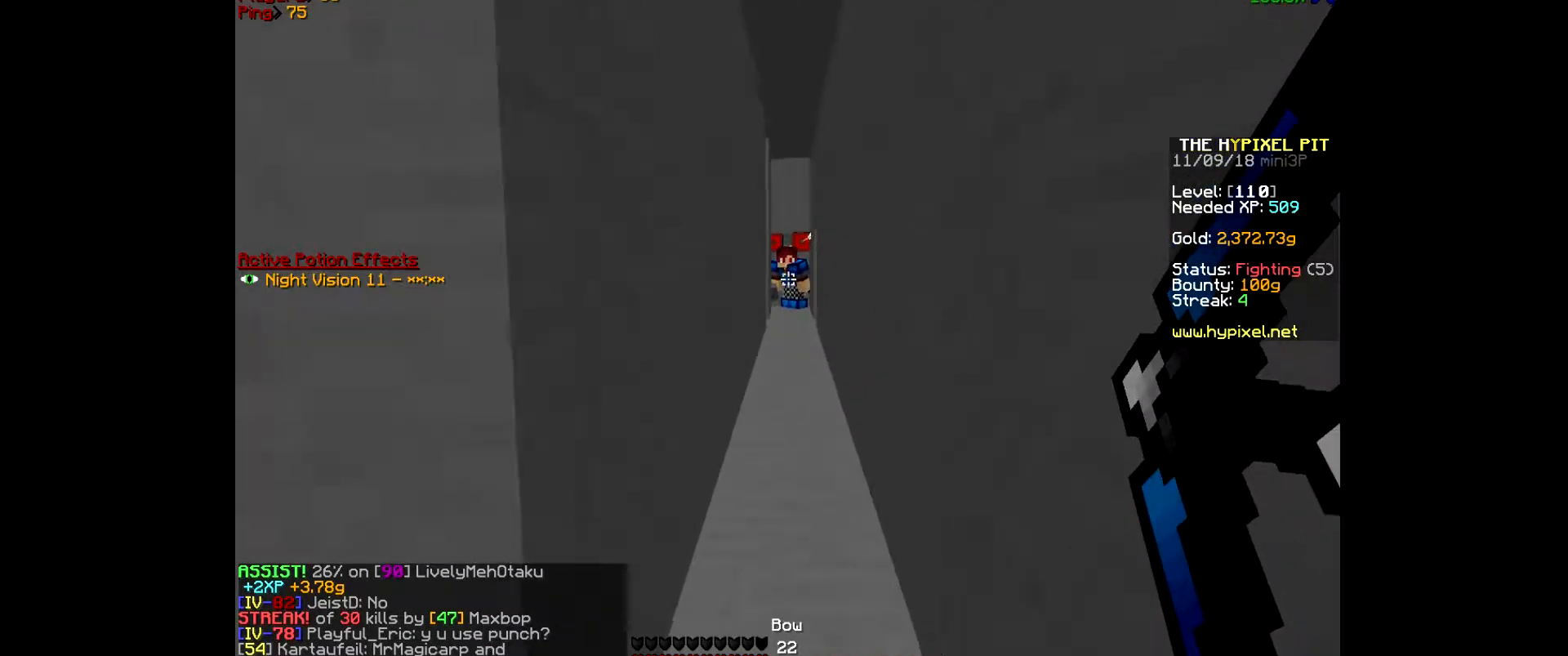
{"keys": ["s"], "mouse": ["right"], "events": []}
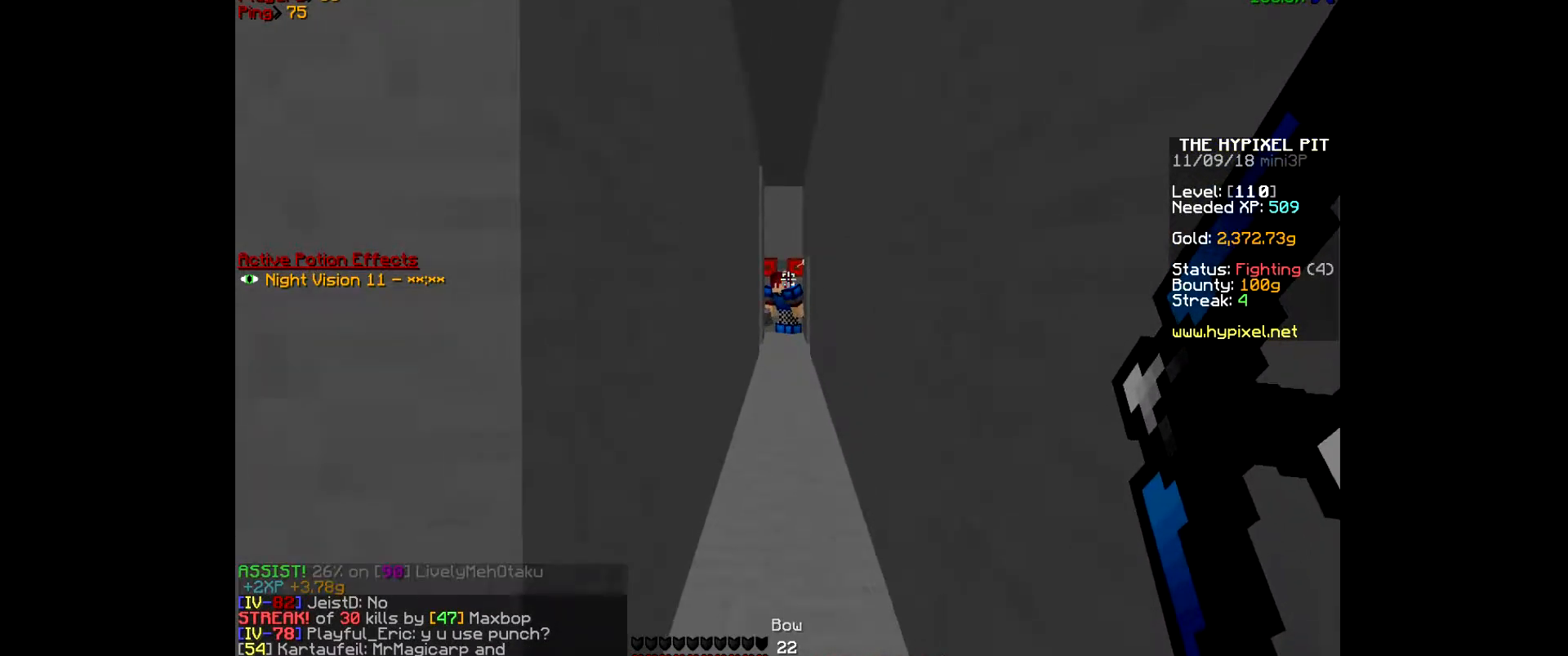
{"keys": ["s"], "mouse": ["right"], "events": []}
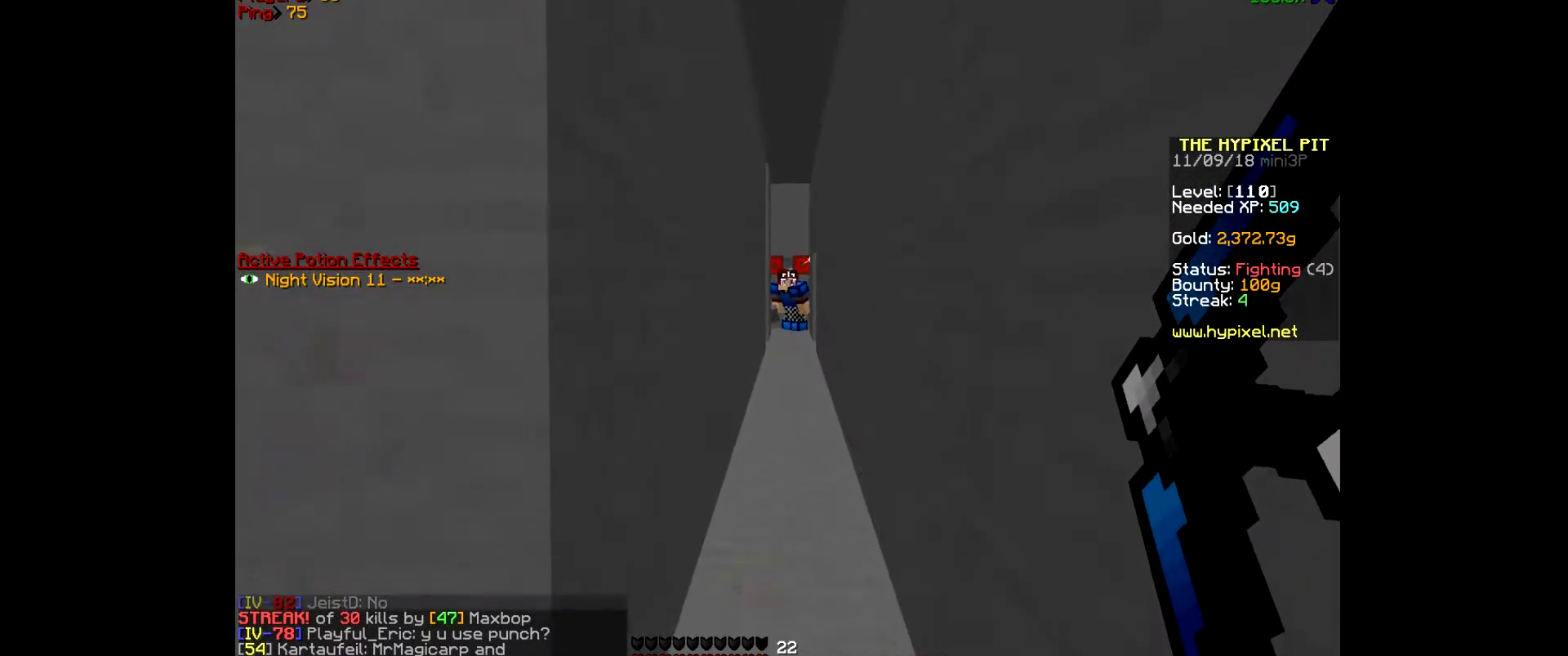
{"keys": ["s"], "mouse": ["right"], "events": []}
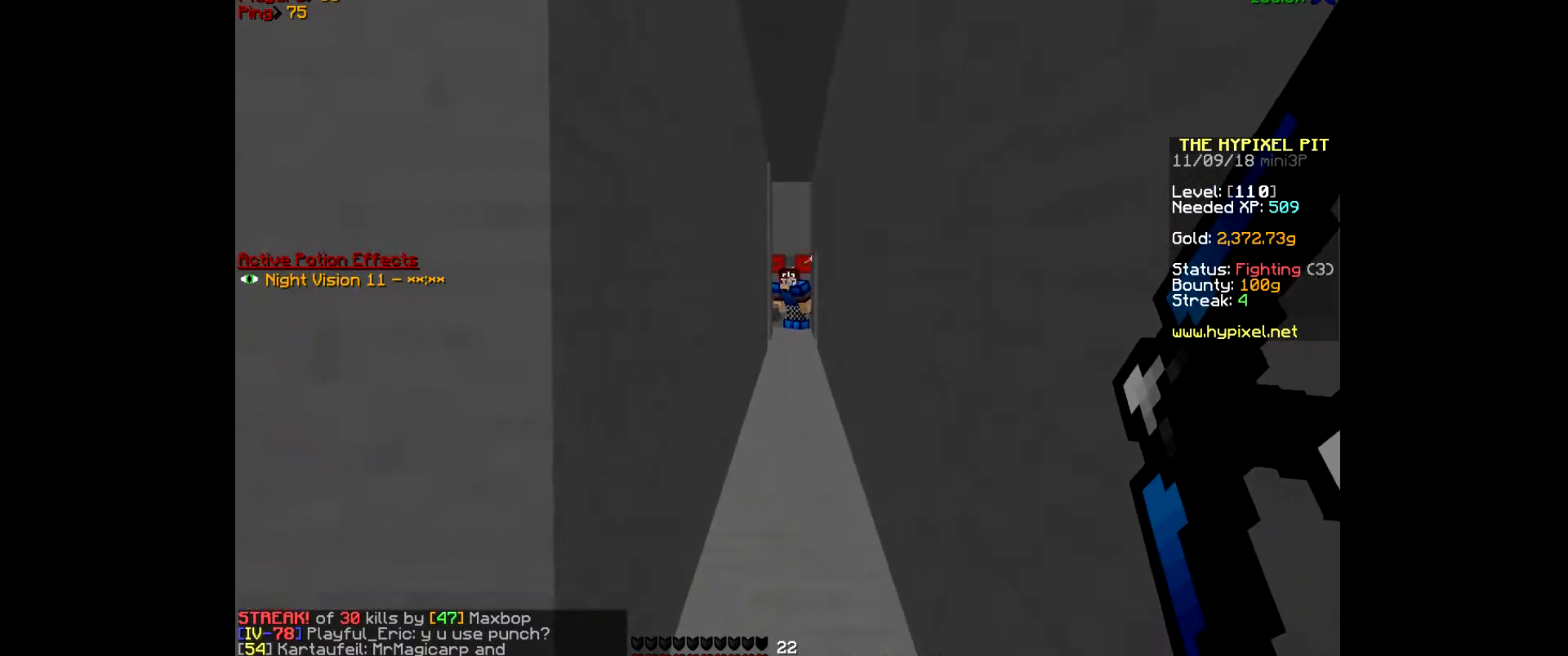
{"keys": [], "mouse": ["right"], "events": [[167, "s", "up"]]}
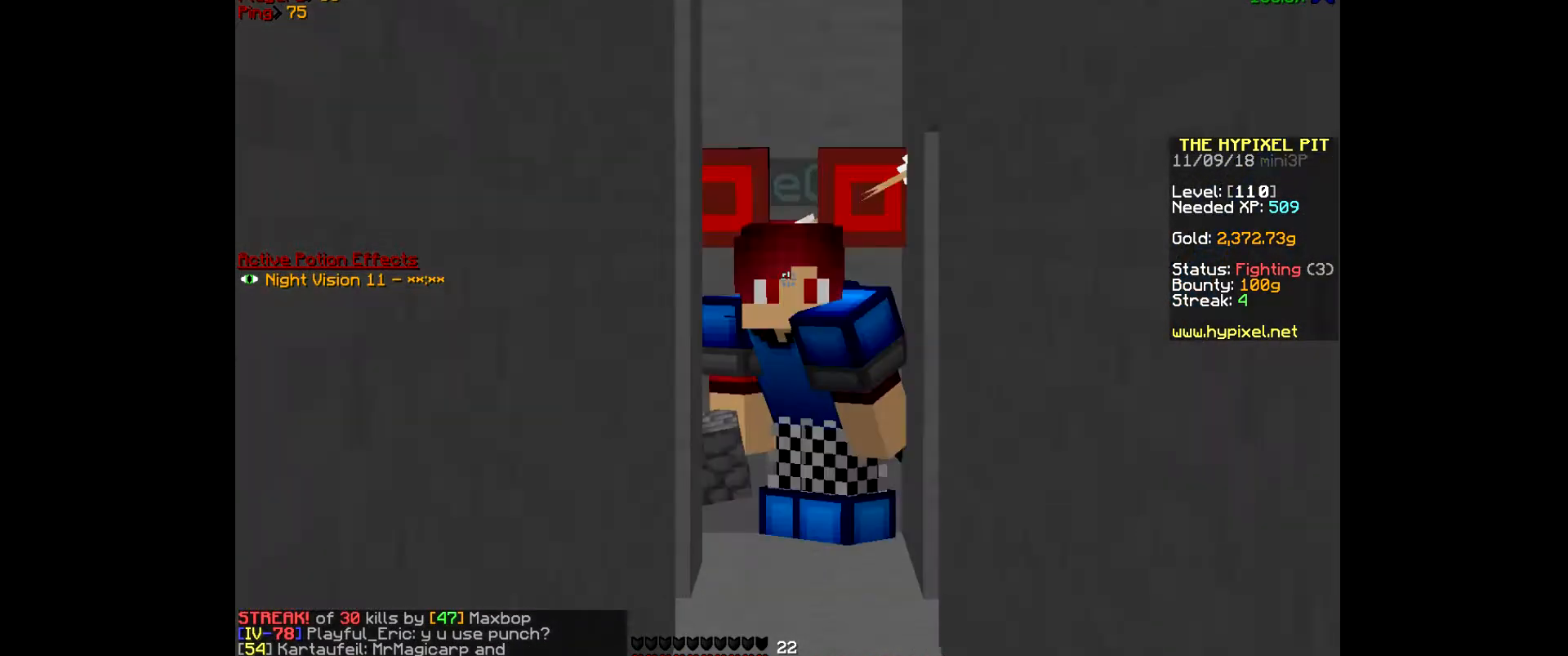
{"keys": [], "mouse": ["right"], "events": []}
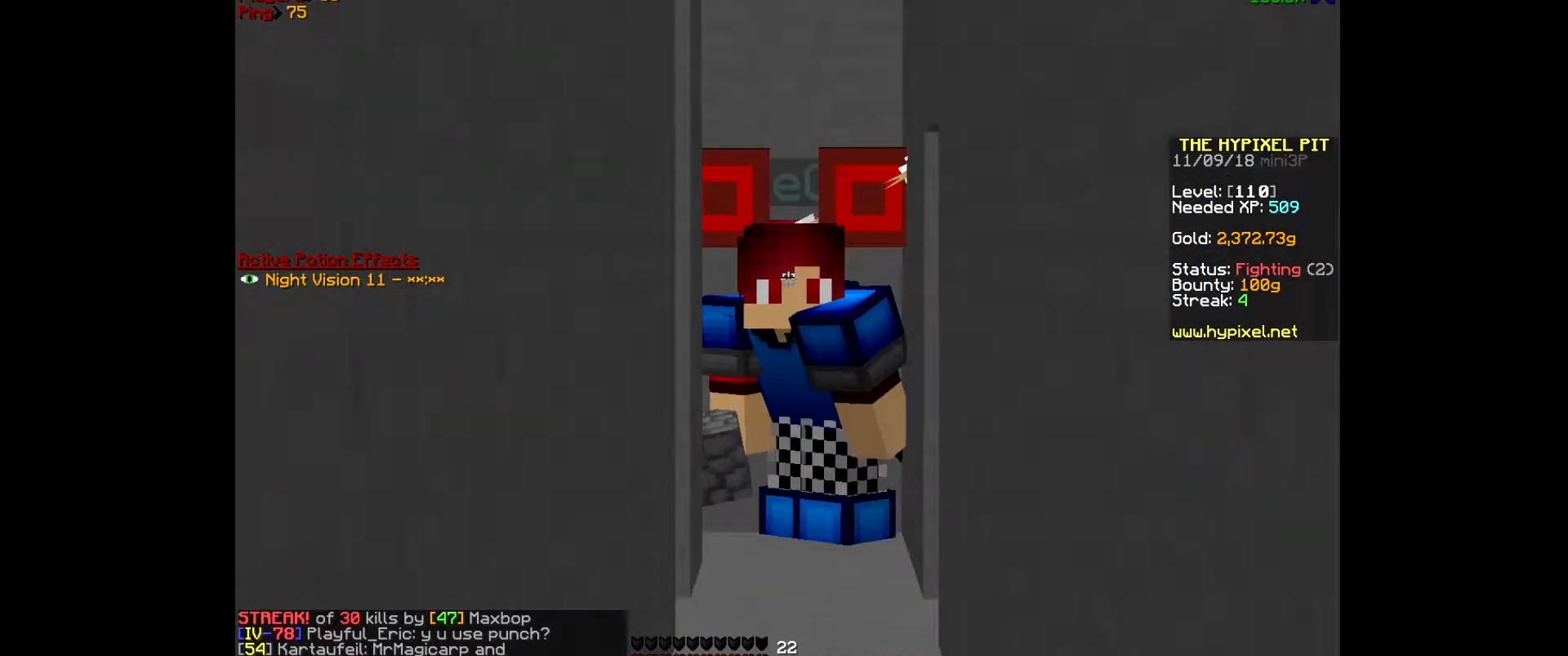
{"keys": [], "mouse": ["right"], "events": []}
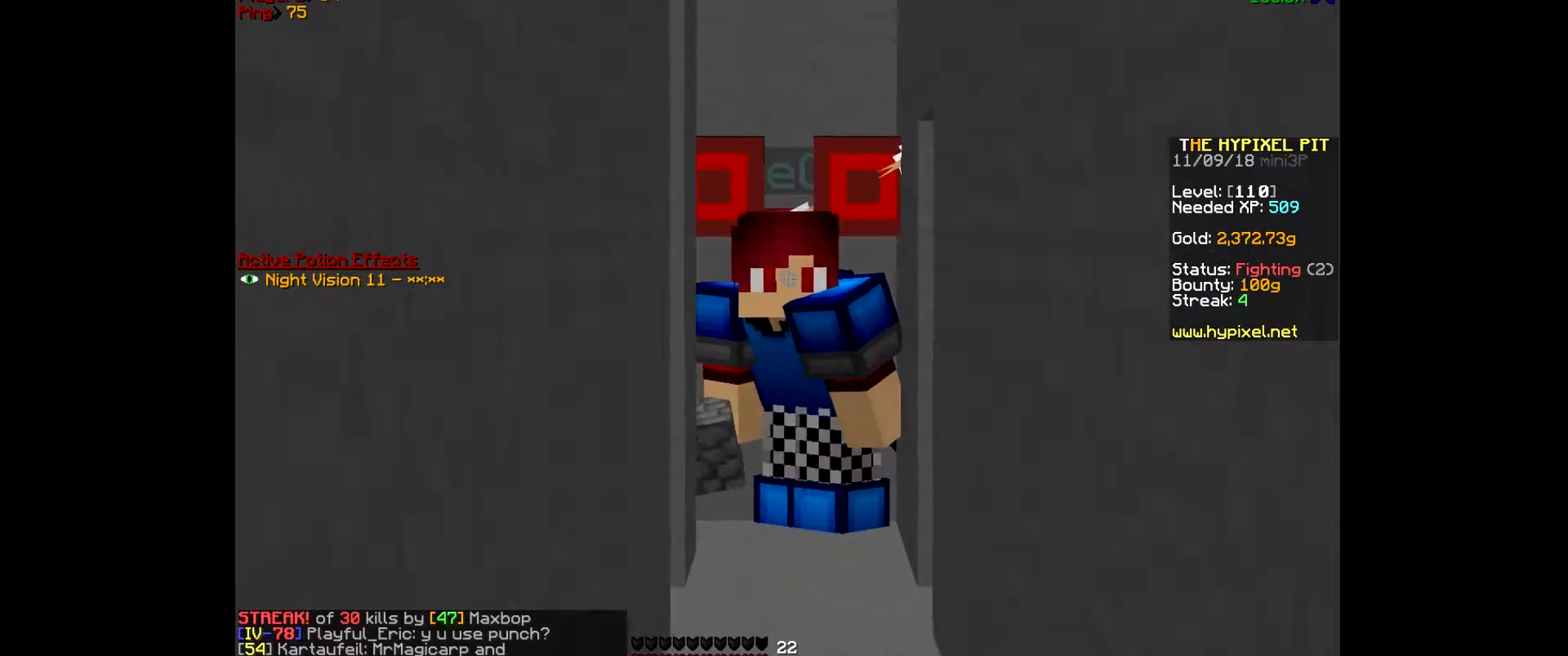
{"keys": [], "mouse": ["right"], "events": []}
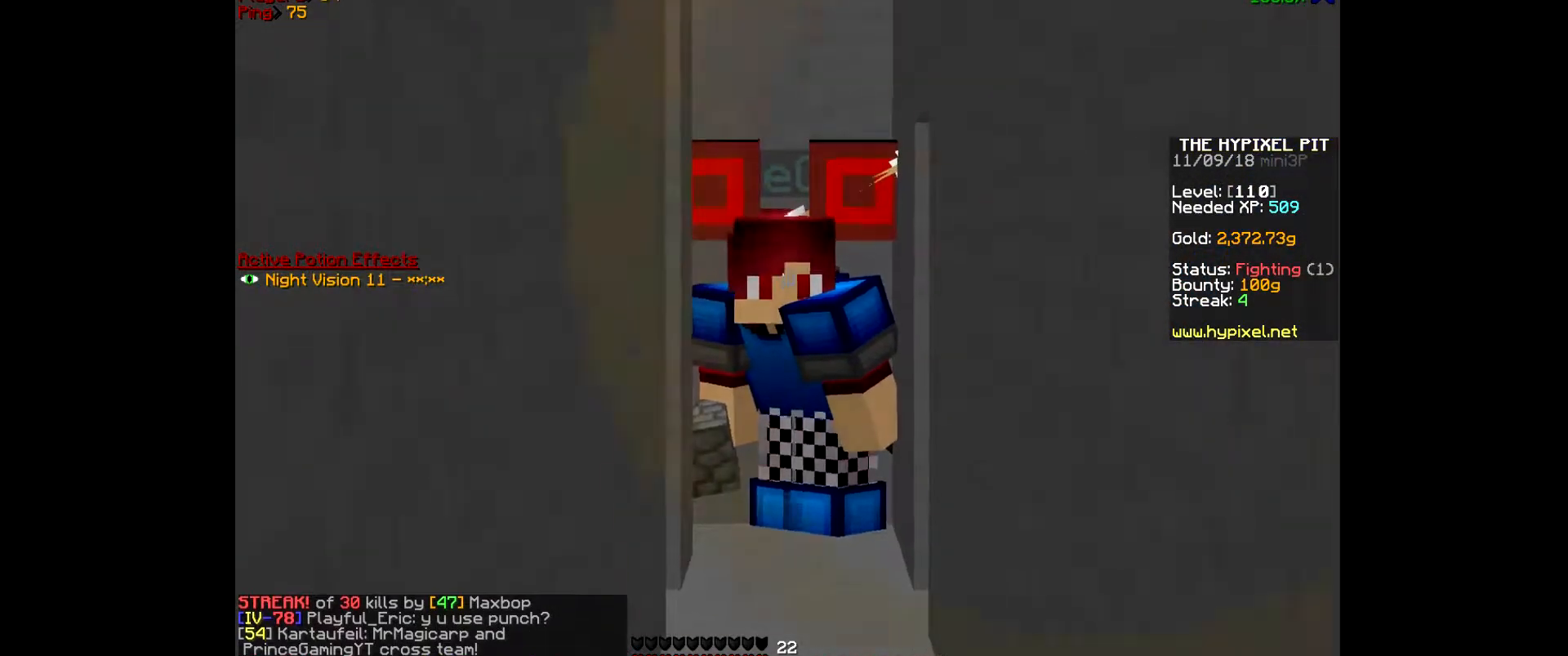
{"keys": [], "mouse": ["right"], "events": []}
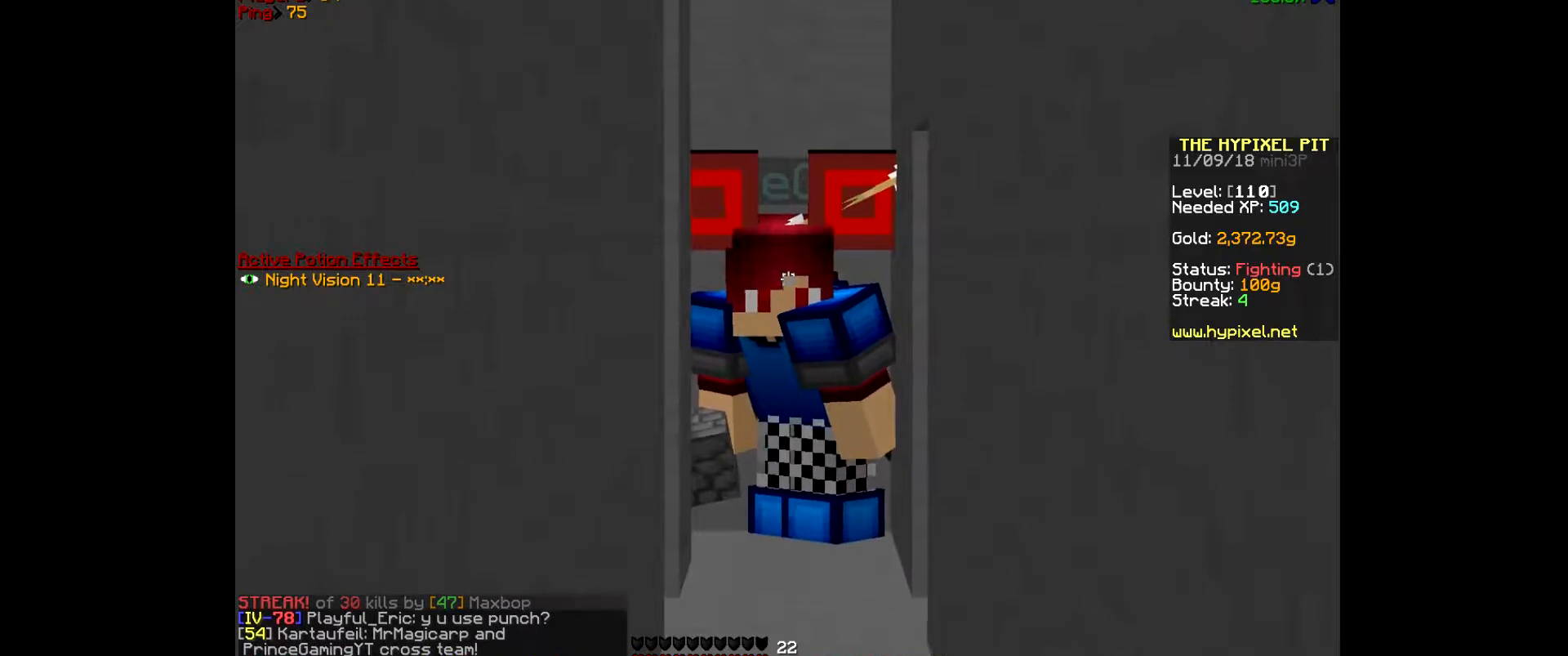
{"keys": [], "mouse": ["right"], "events": []}
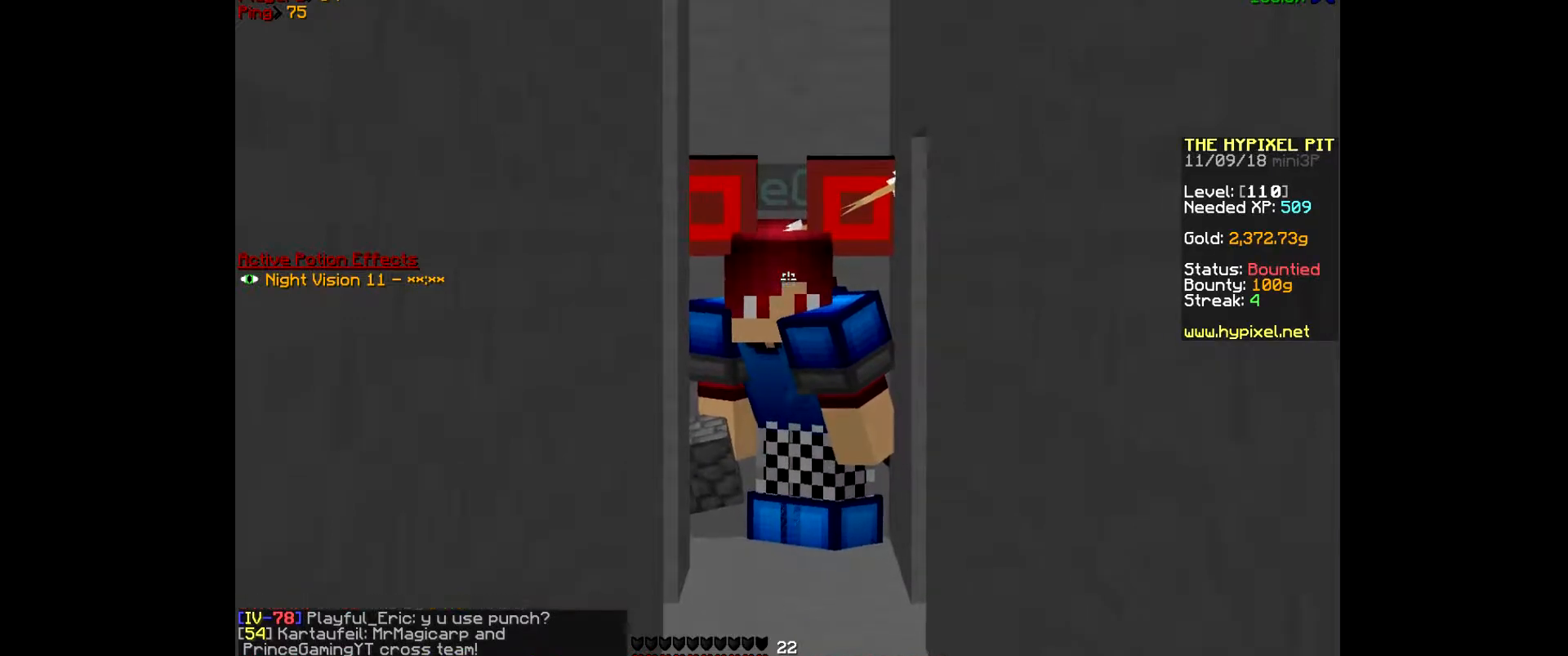
{"keys": [], "mouse": ["right"], "events": []}
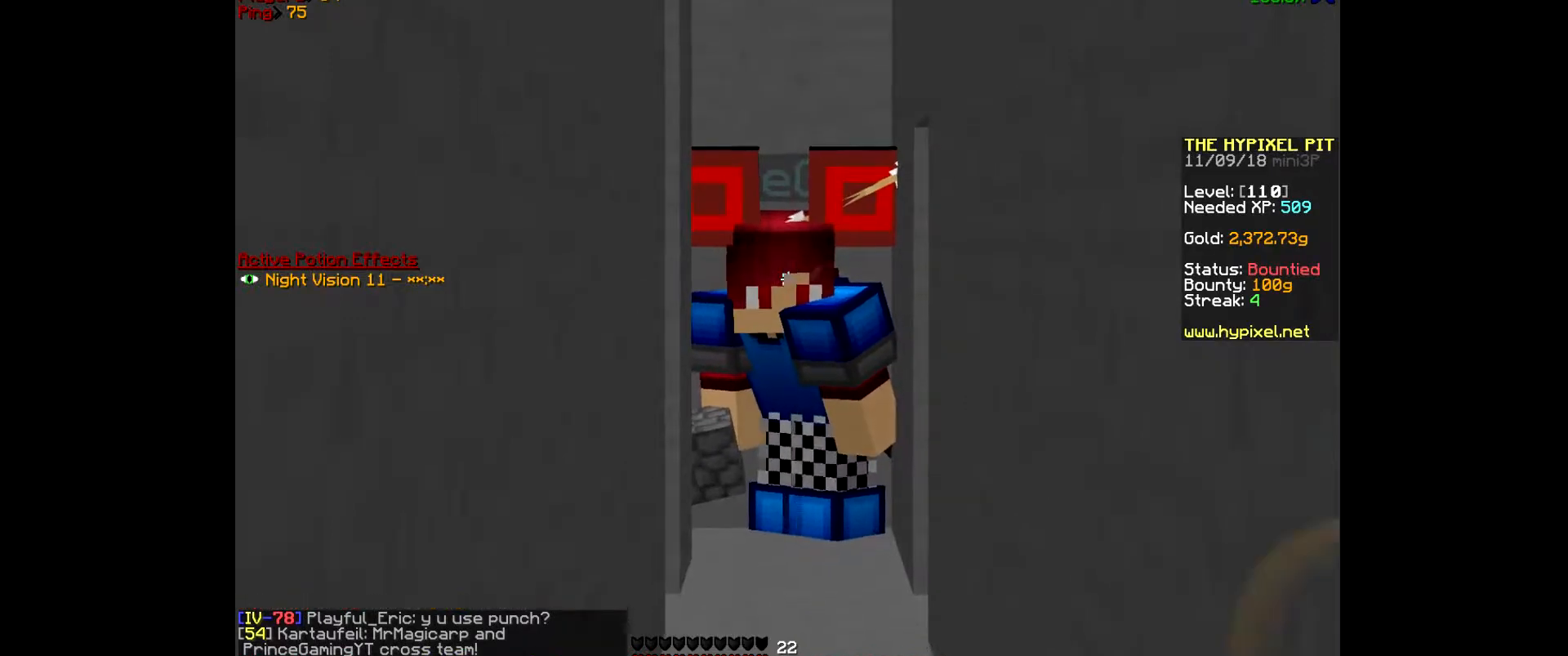
{"keys": [], "mouse": ["right"], "events": []}
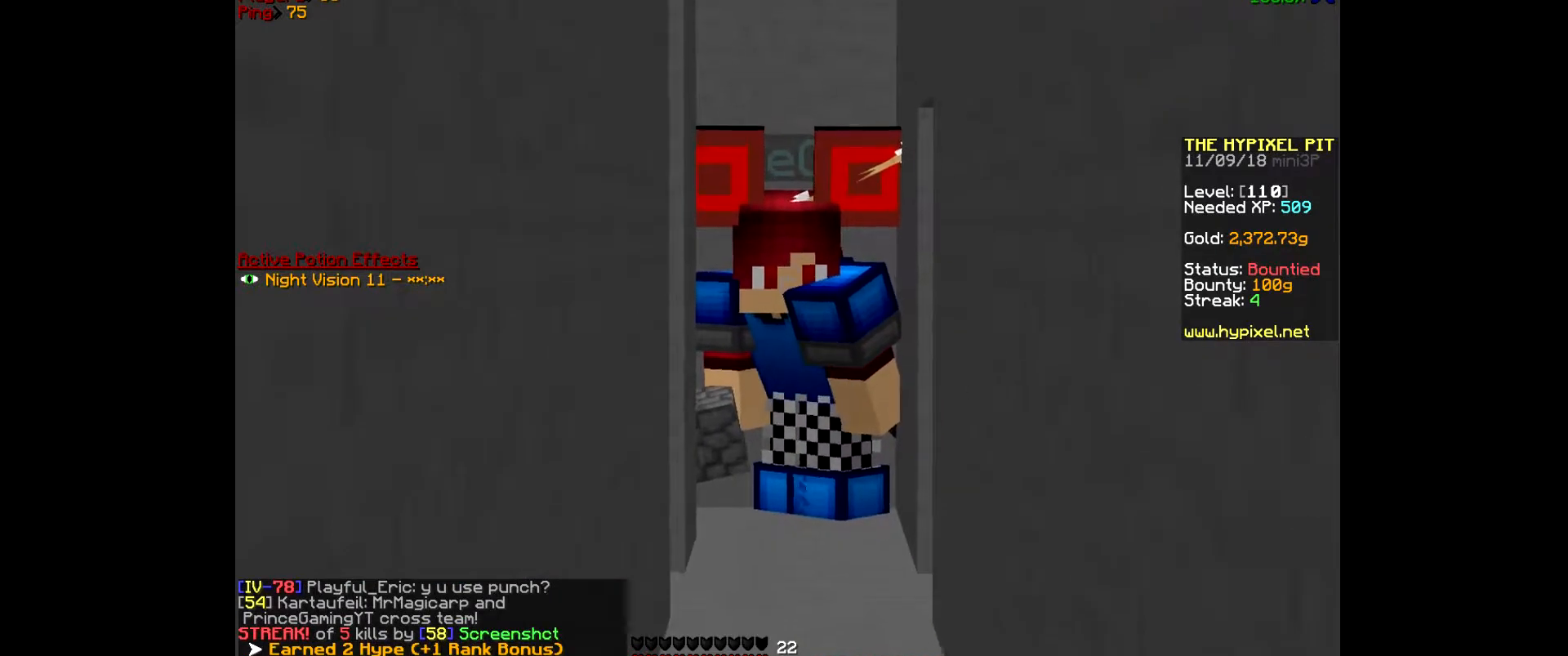
{"keys": [], "mouse": ["right"], "events": []}
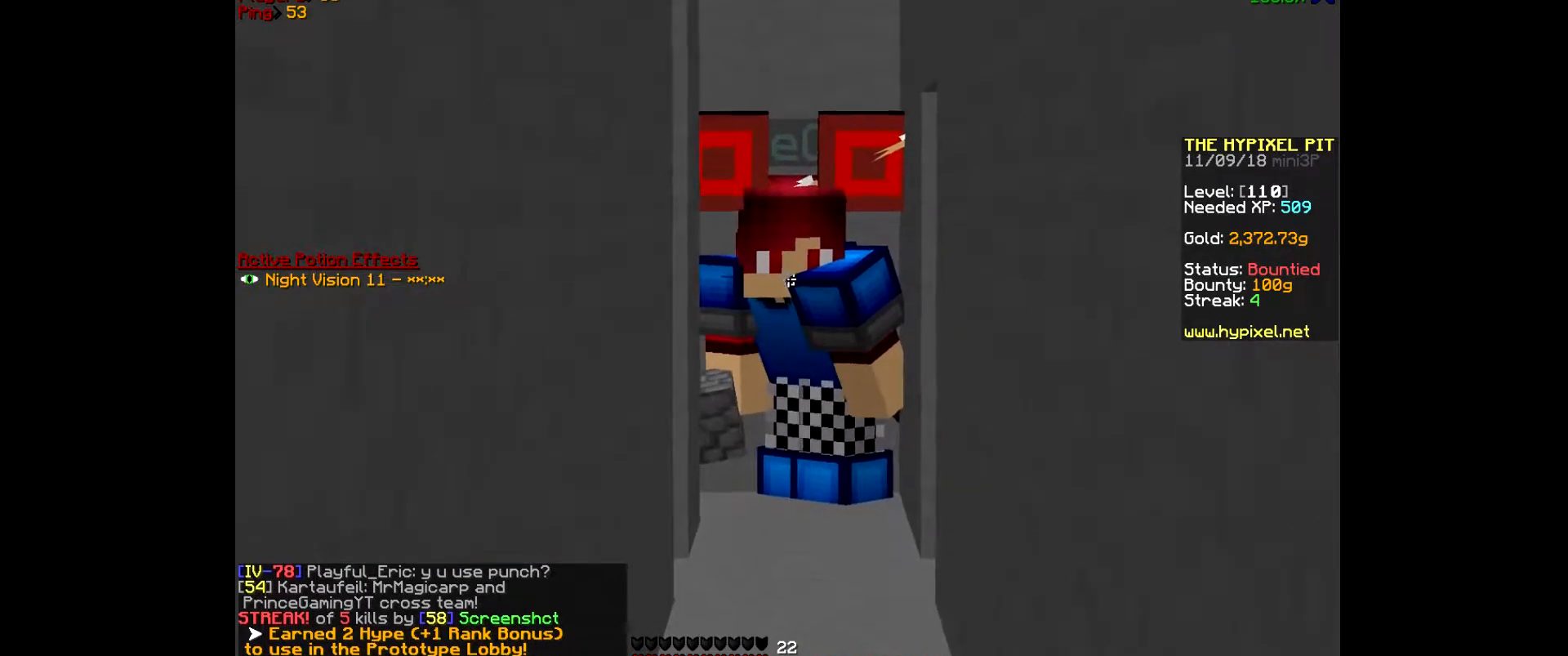
{"keys": [], "mouse": ["right"], "events": []}
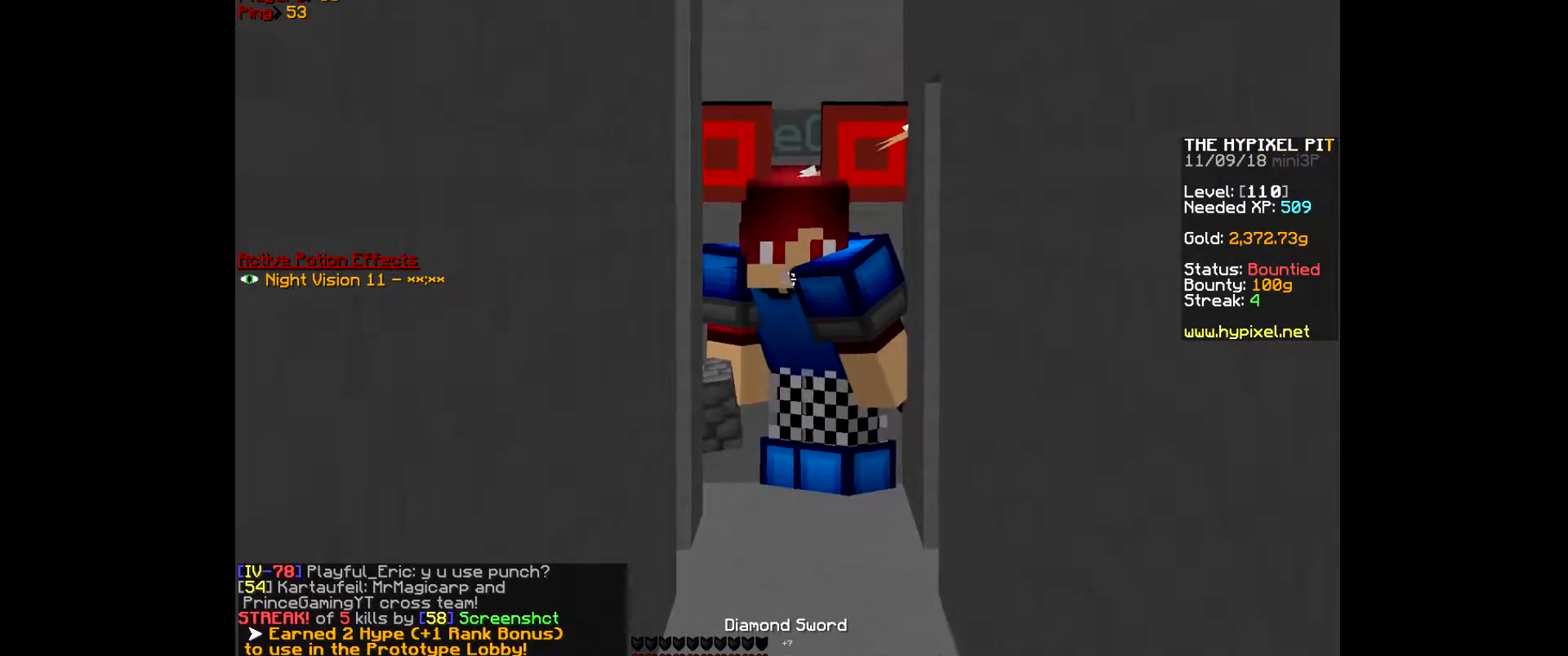
{"keys": [], "mouse": ["right"], "events": [[67, "mouse_right", "up"], [100, "mouse_right", "down"], [233, "mouse_right", "up"], [267, "mouse_right", "down"], [467, "mouse_right", "up"], [500, "mouse_right", "down"]]}
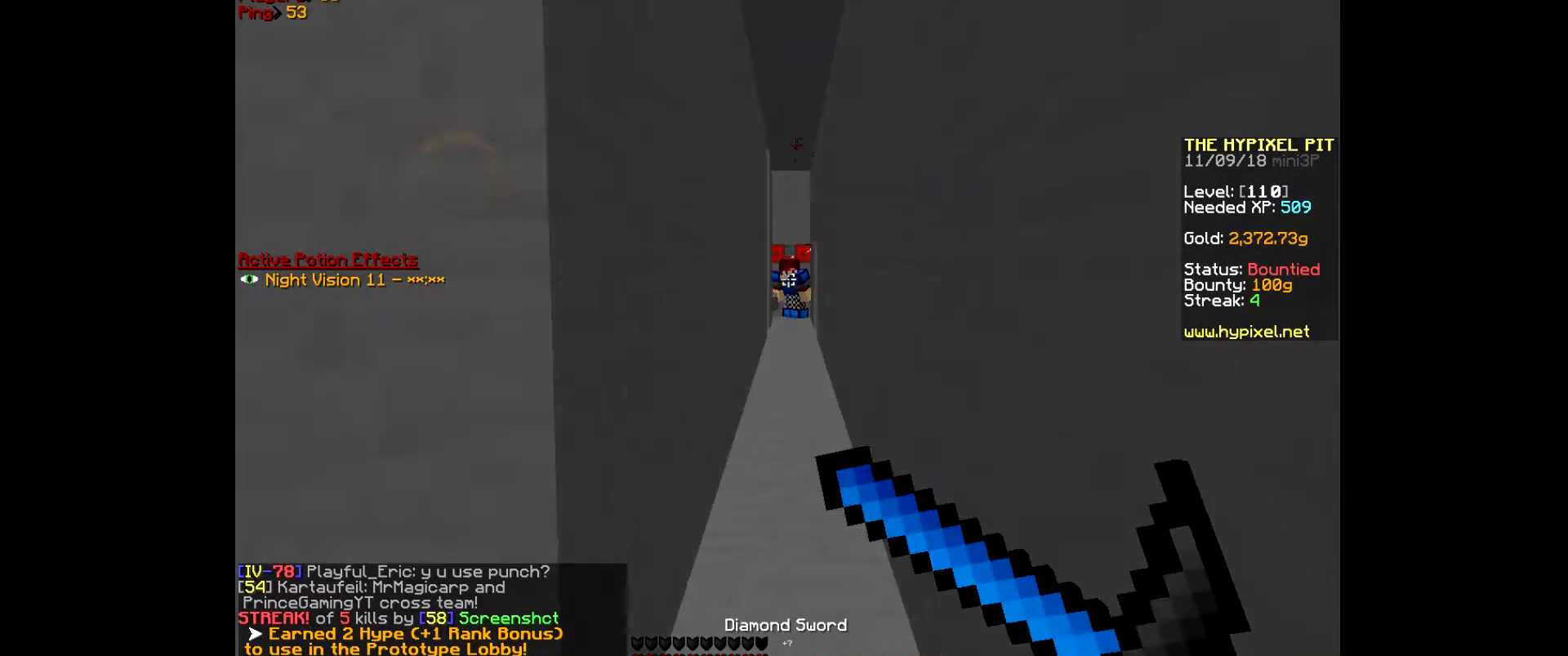
{"keys": [], "mouse": ["right"], "events": [[167, "mouse_right", "up"], [200, "mouse_right", "down"], [367, "mouse_right", "up"], [400, "mouse_right", "down"]]}
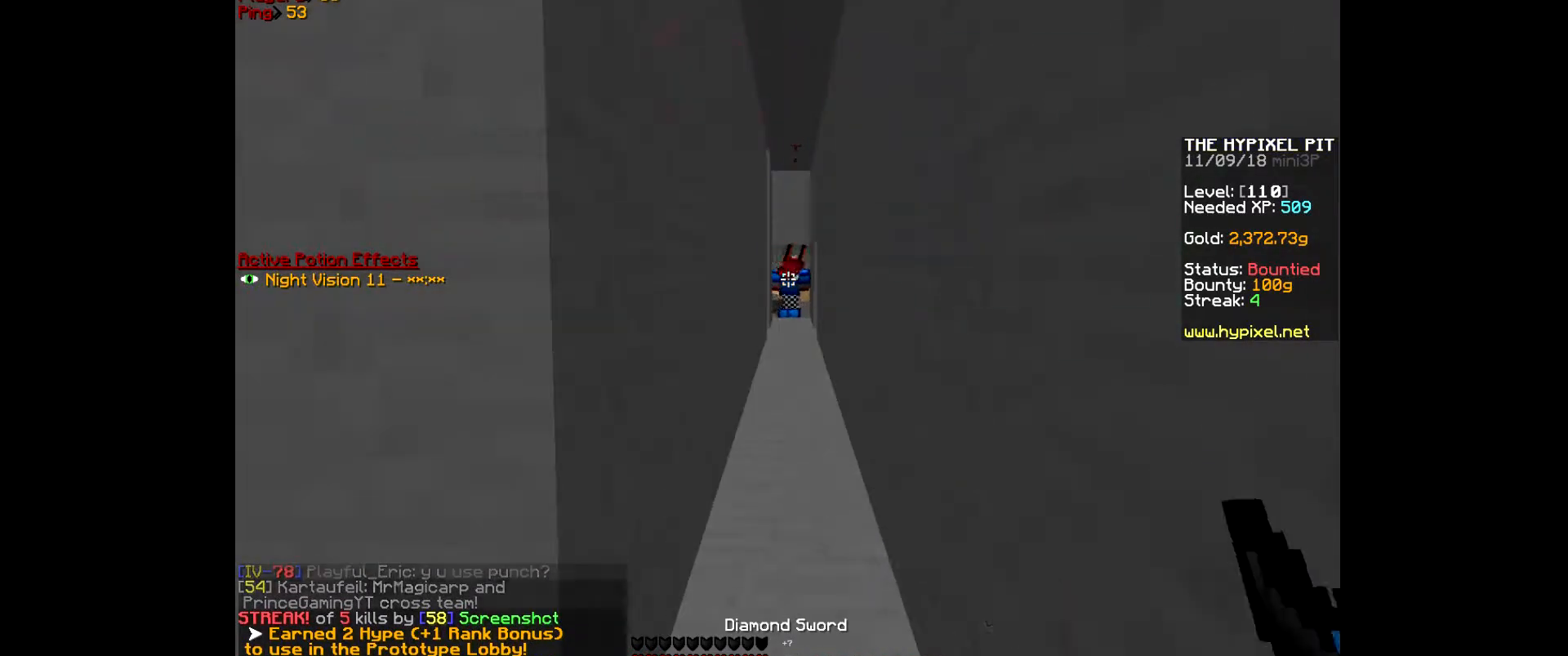
{"keys": [], "mouse": [], "events": [[67, "mouse_right", "up"], [100, "mouse_right", "down"], [267, "mouse_right", "up"], [300, "mouse_right", "down"], [500, "mouse_right", "up"]]}
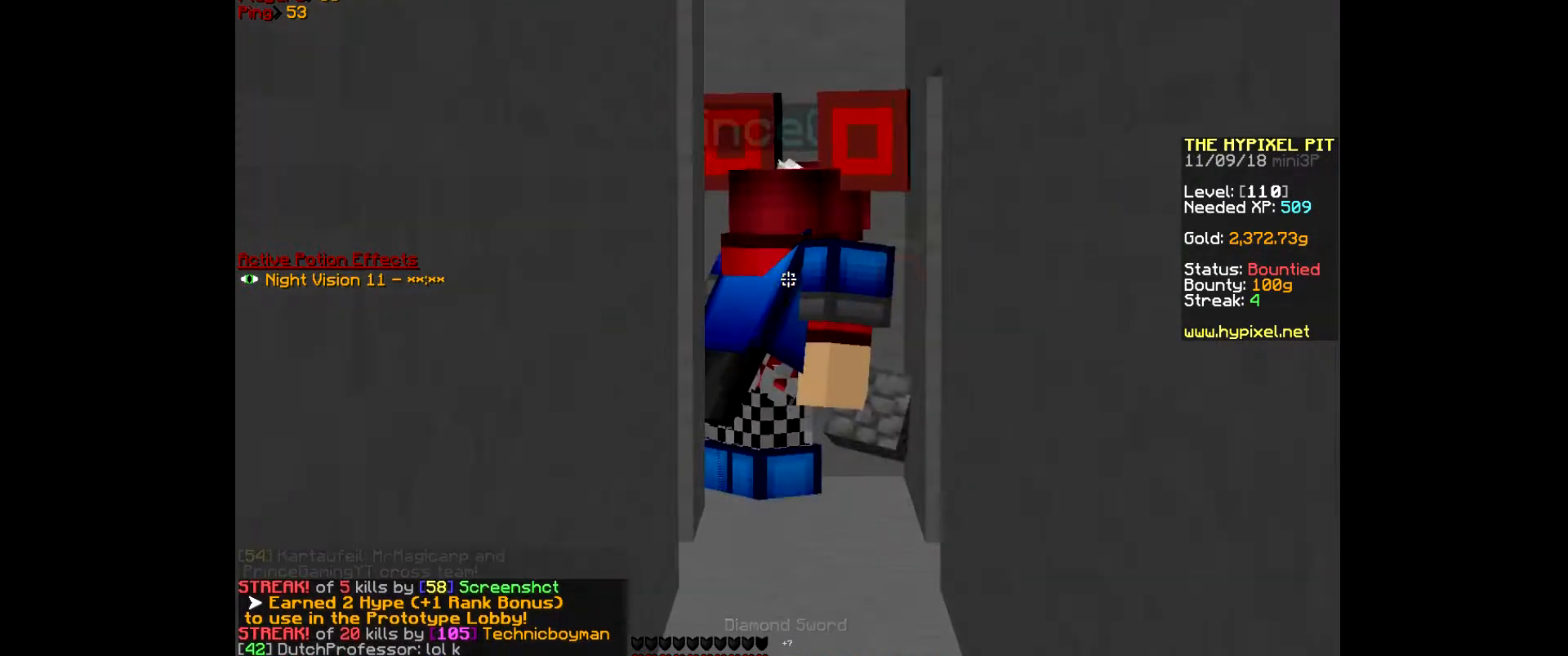
{"keys": [], "mouse": ["right"], "events": [[33, "mouse_right", "down"], [233, "mouse_right", "up"], [267, "mouse_right", "down"]]}
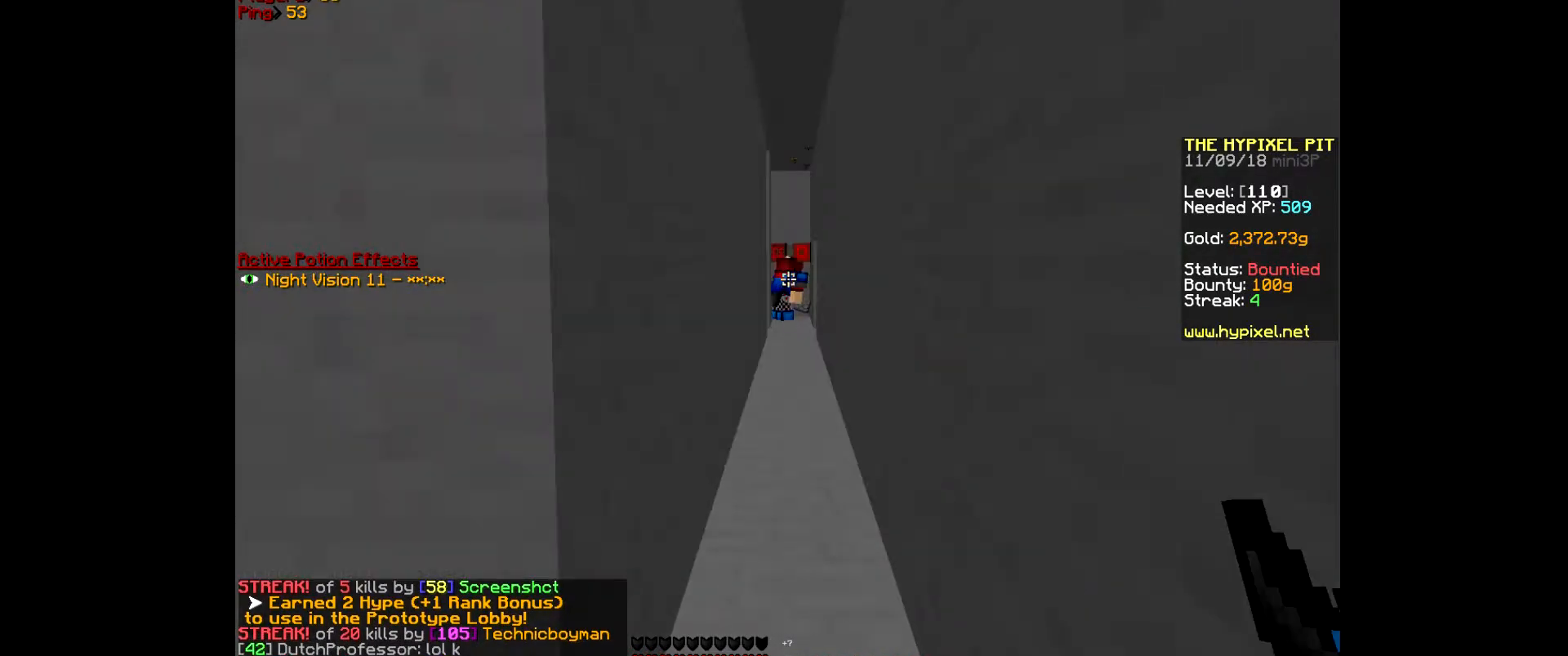
{"keys": [], "mouse": [], "events": [[33, "mouse_right", "up"]]}
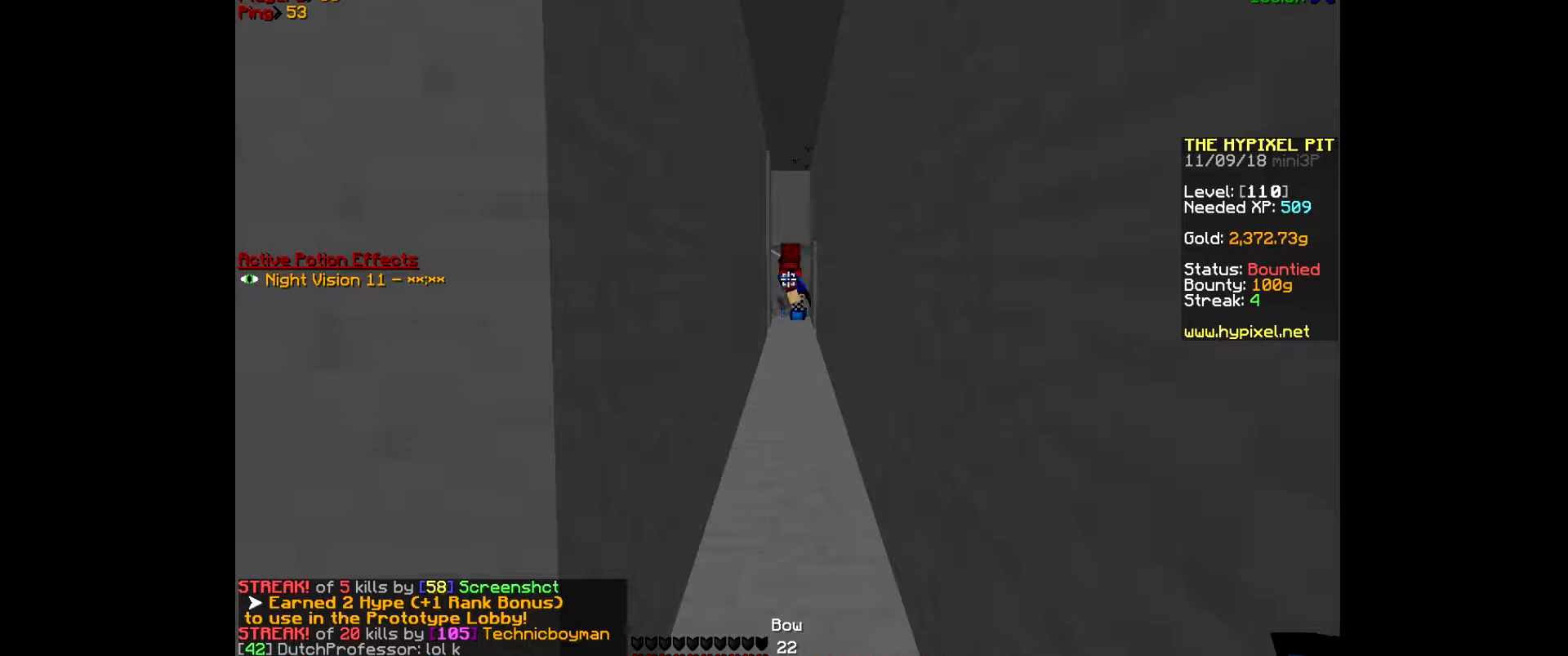
{"keys": [], "mouse": ["right"], "events": [[67, "mouse_right", "down"]]}
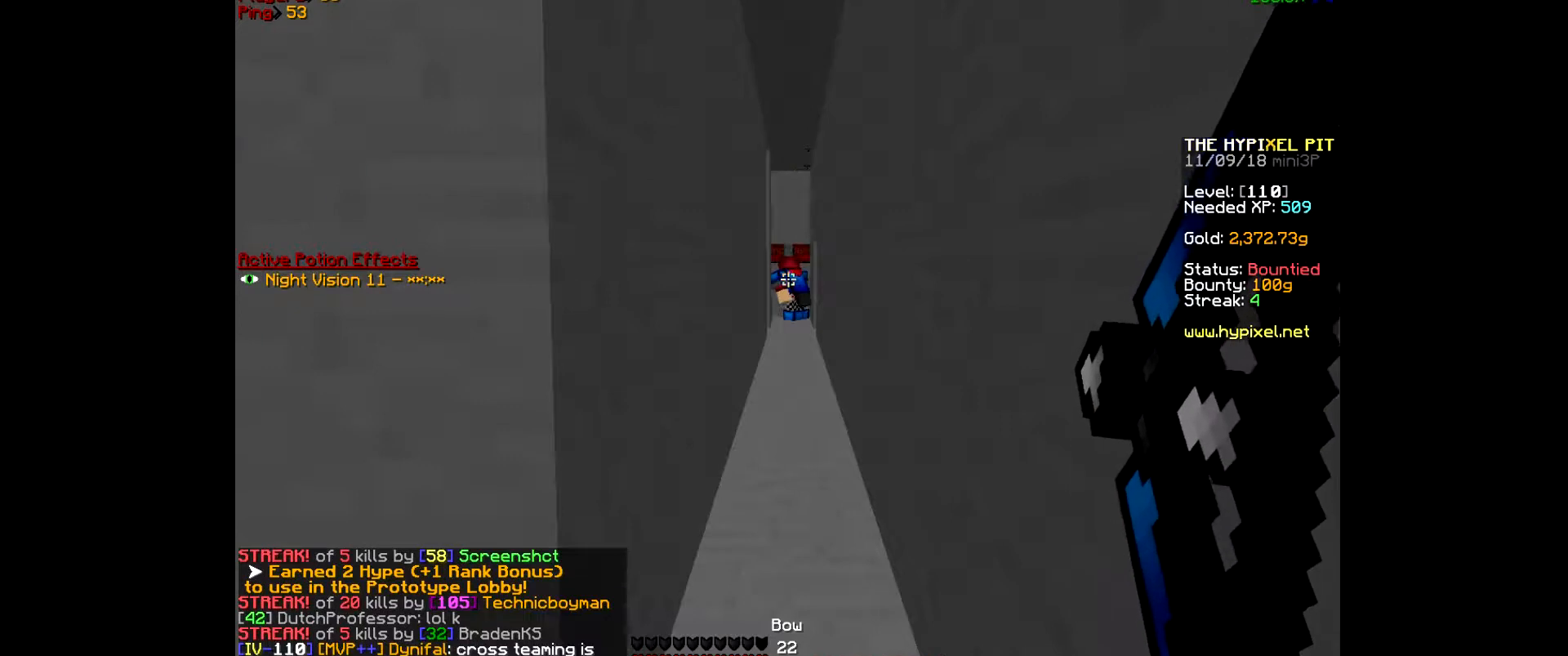
{"keys": [], "mouse": ["right"], "events": []}
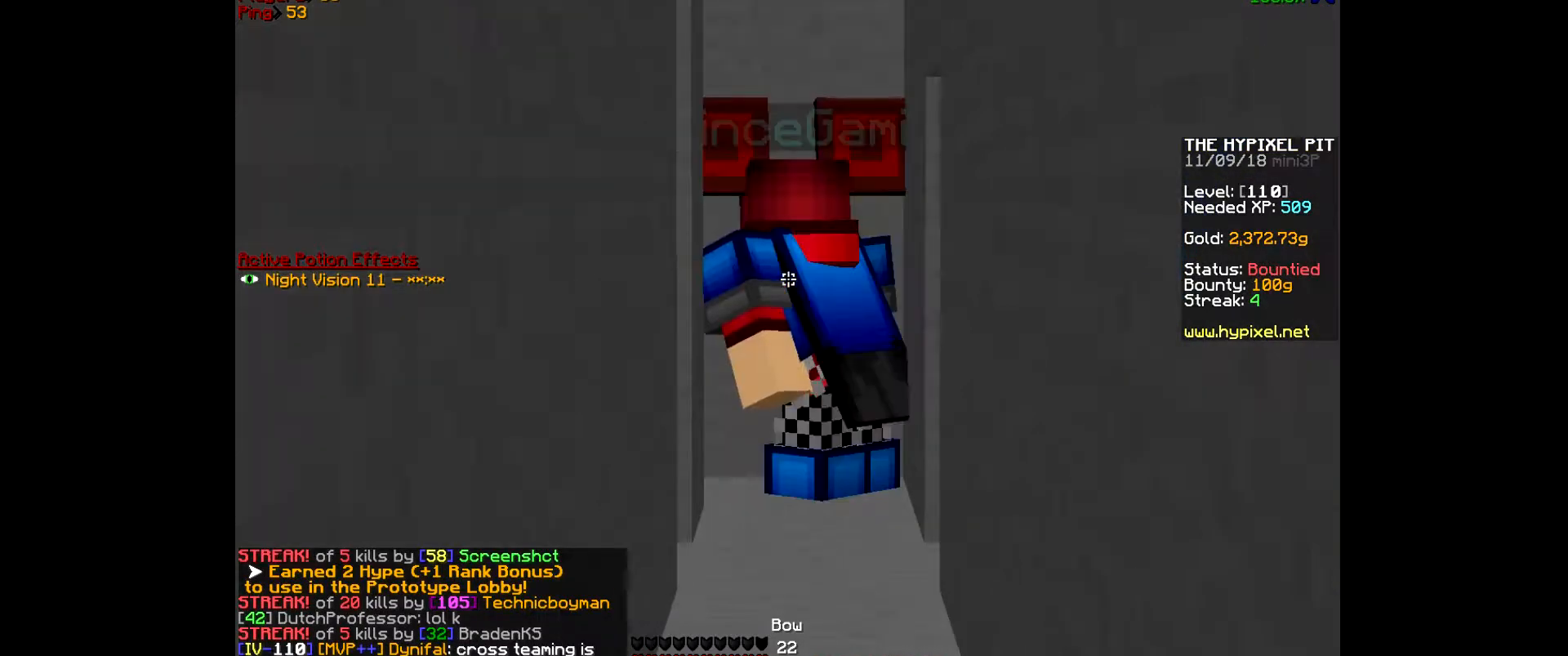
{"keys": [], "mouse": ["right"], "events": []}
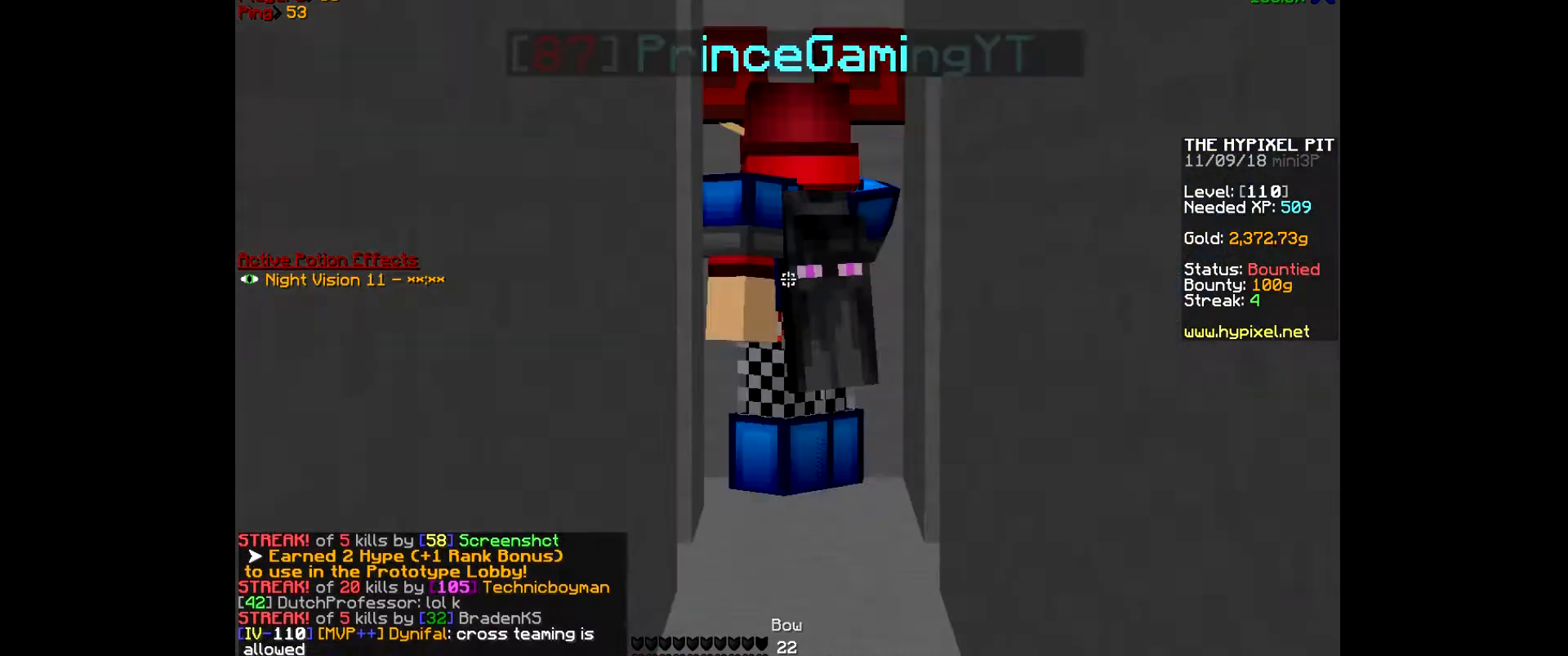
{"keys": [], "mouse": ["right"], "events": []}
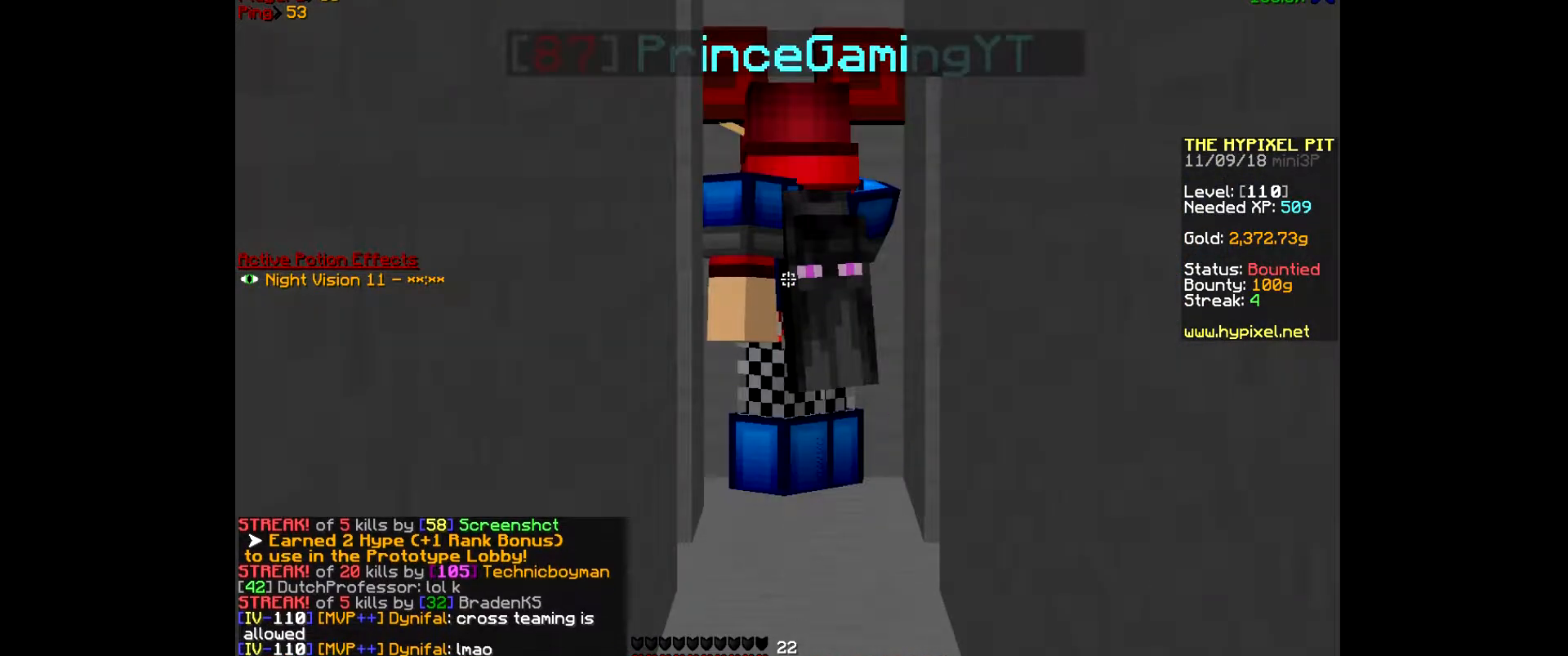
{"keys": [], "mouse": ["right"], "events": []}
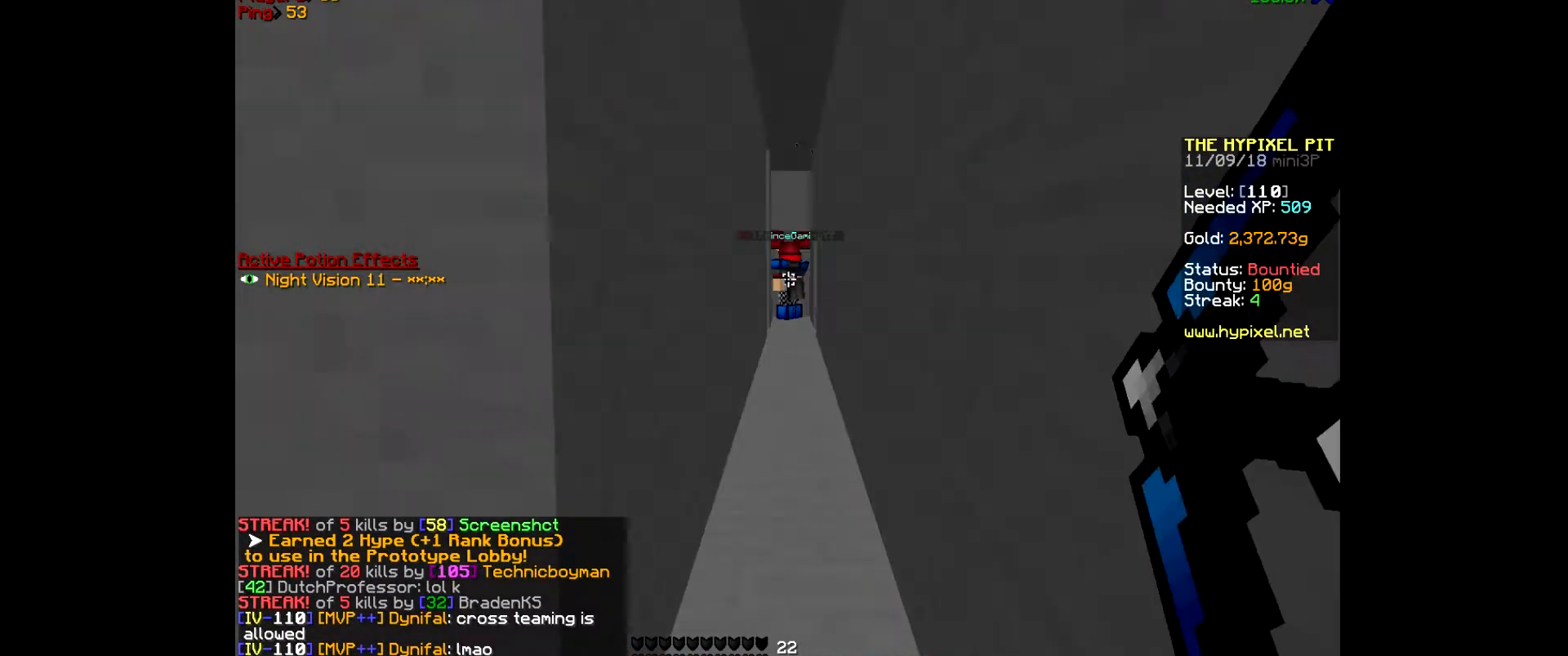
{"keys": [], "mouse": ["right"], "events": []}
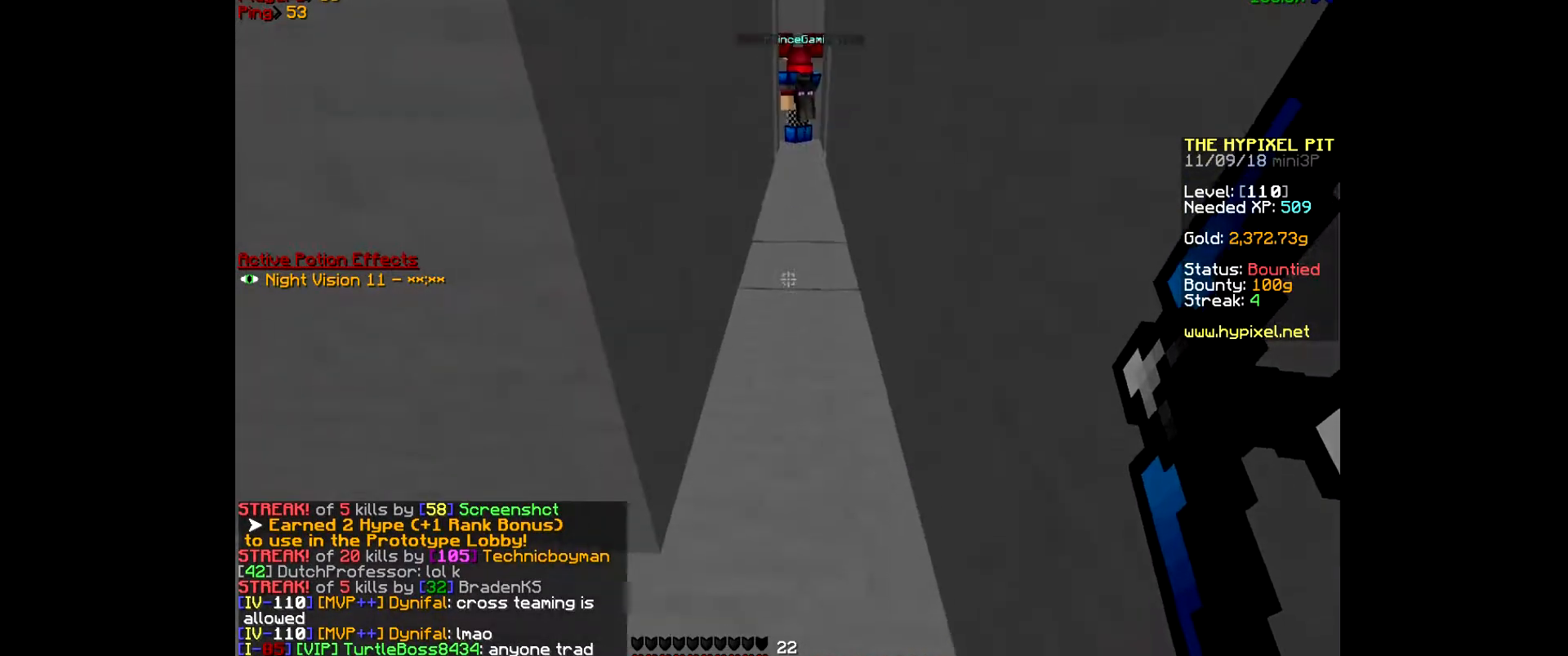
{"keys": [], "mouse": ["right"], "events": []}